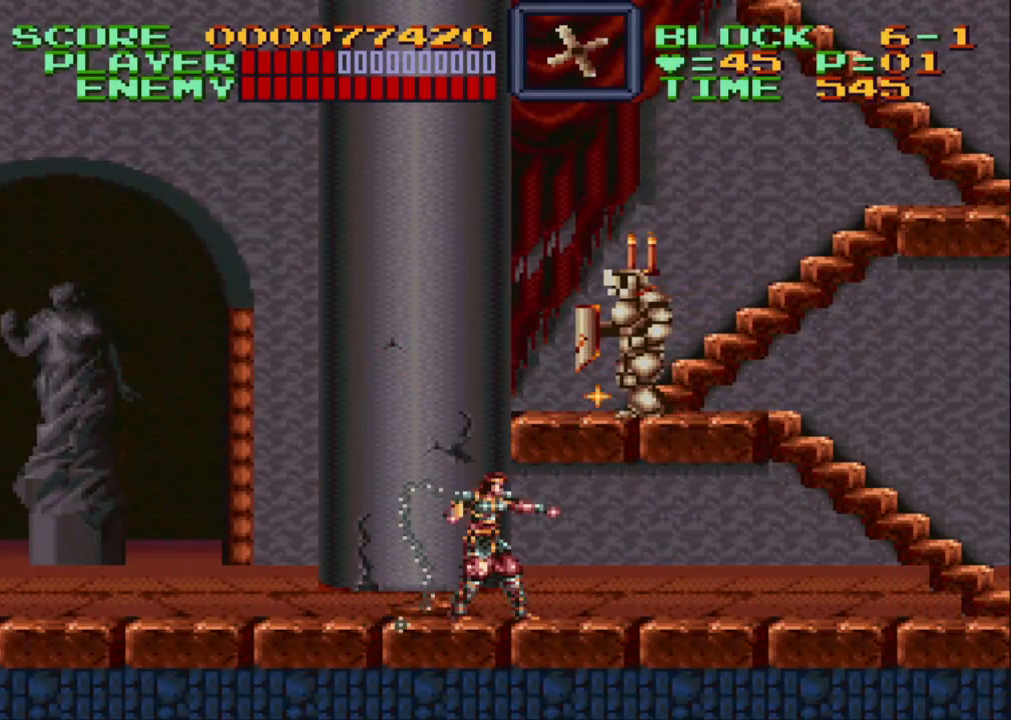
Gameplay with a controller (Nintendo layout); each line is a JSON object with the inputs held at the frame after it. "events" lists button and stick changes between this image and that frame as [ms after this image, input, new state], when the widget could be followed in between. Not read: L3 R3.
{"buttons": ["DPAD_UP"], "events": [[33, "DPAD_RIGHT", "up"], [50, "Y", "down"], [167, "Y", "up"], [250, "Y", "down"], [350, "Y", "up"], [417, "Y", "down"], [500, "Y", "up"]]}
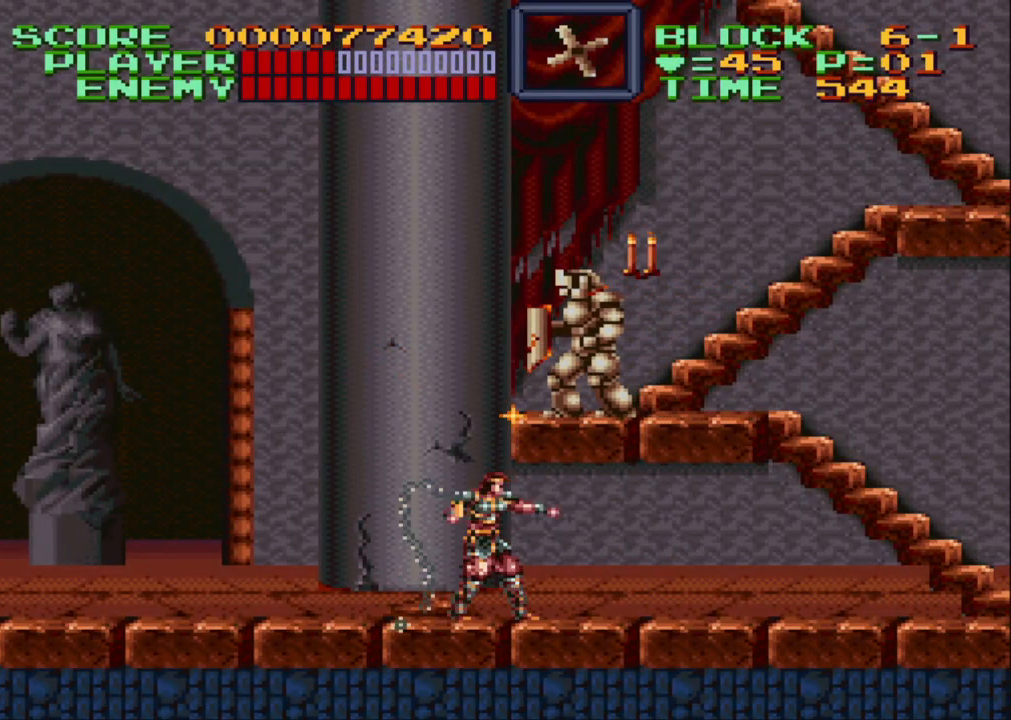
{"buttons": ["Y", "DPAD_UP"], "events": [[67, "Y", "down"], [200, "Y", "up"], [250, "Y", "down"], [367, "Y", "up"], [450, "Y", "down"]]}
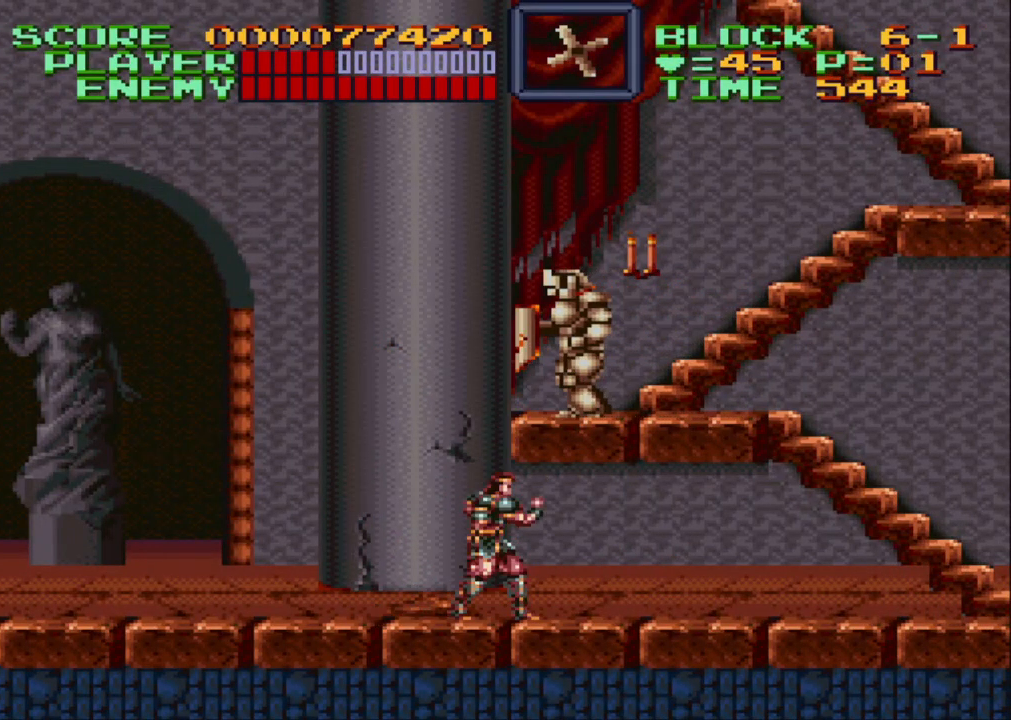
{"buttons": ["Y", "DPAD_UP"], "events": [[50, "Y", "up"], [117, "Y", "down"], [217, "Y", "up"], [283, "Y", "down"], [383, "Y", "up"], [433, "Y", "down"]]}
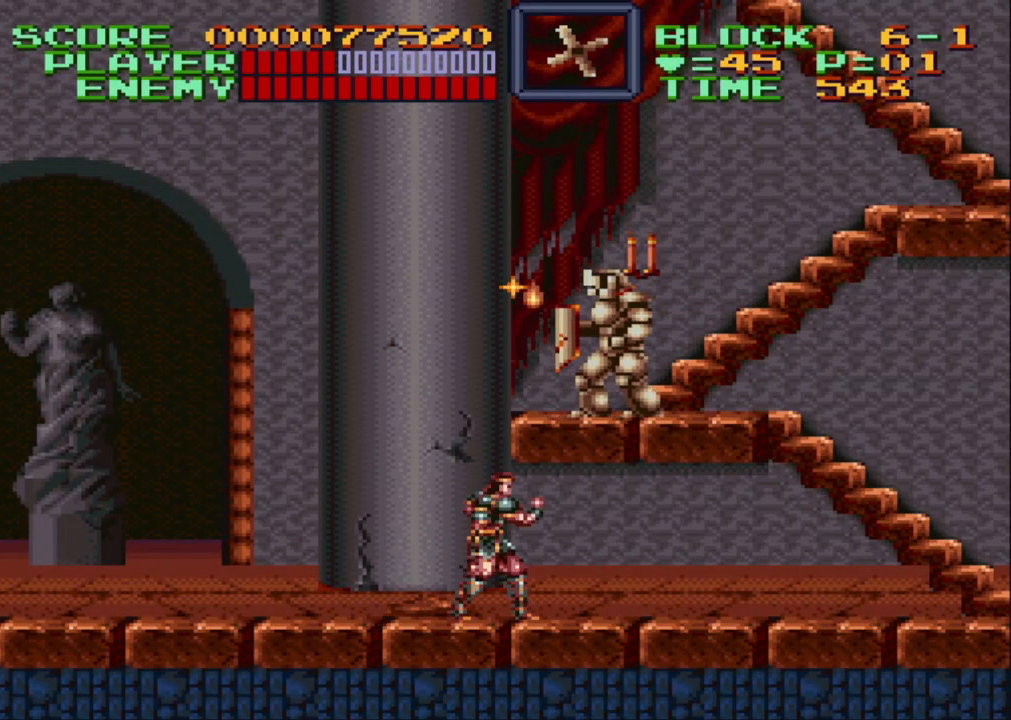
{"buttons": ["Y", "DPAD_UP", "DPAD_RIGHT"], "events": [[83, "DPAD_RIGHT", "down"], [83, "Y", "up"], [350, "Y", "down"], [467, "Y", "up"], [500, "Y", "down"]]}
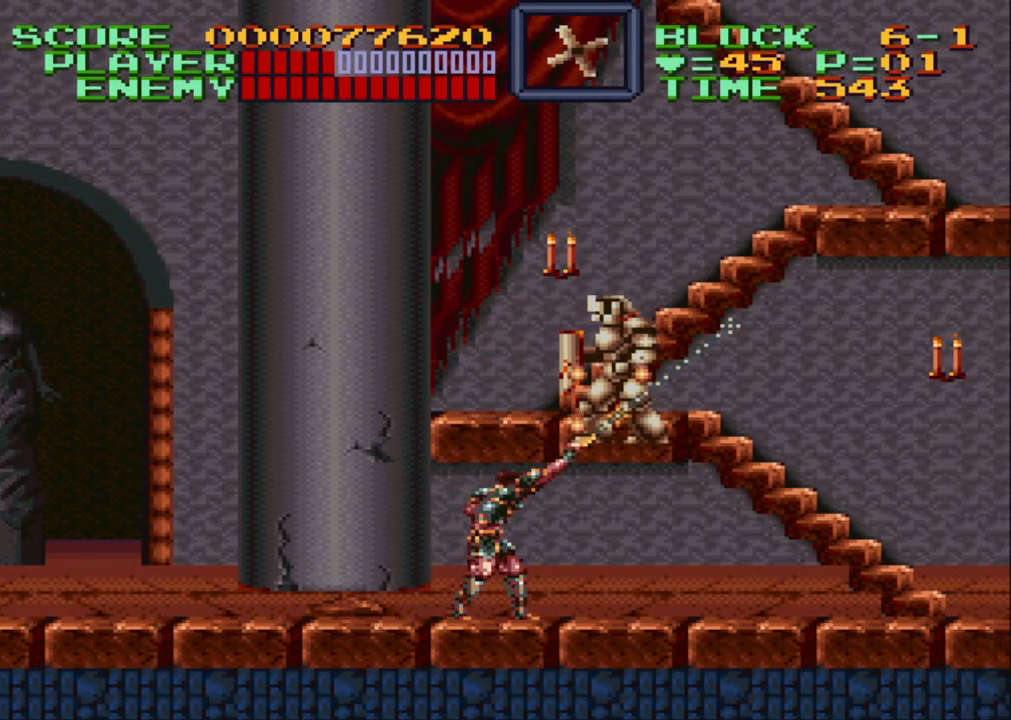
{"buttons": ["DPAD_UP", "DPAD_RIGHT"], "events": [[133, "Y", "up"], [183, "Y", "down"], [267, "Y", "up"], [333, "Y", "down"], [467, "Y", "up"]]}
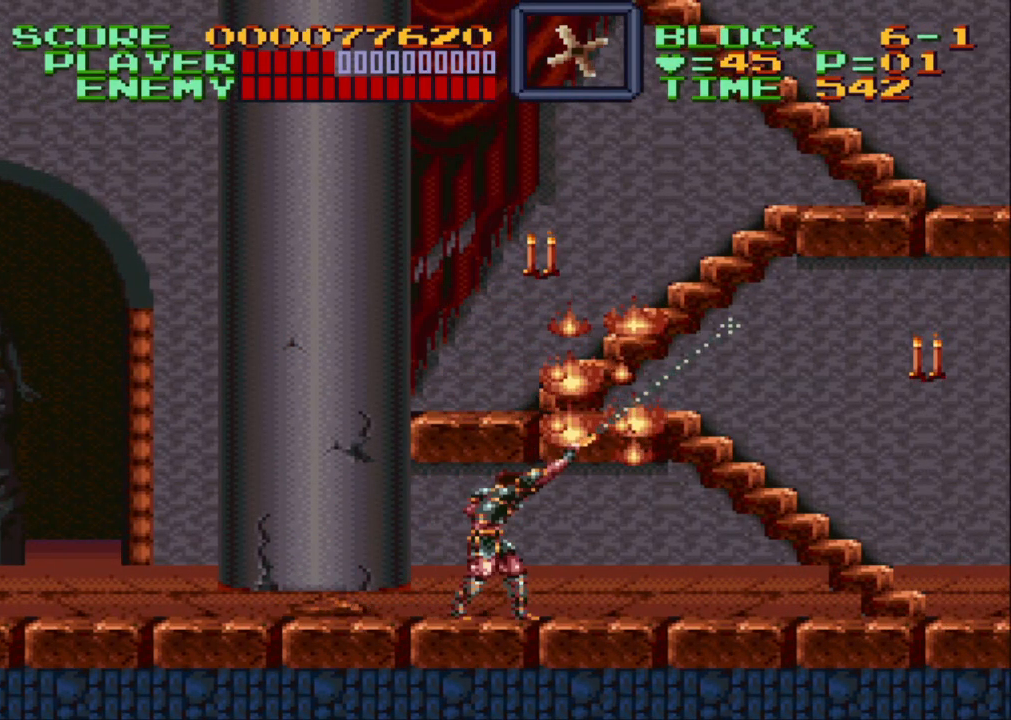
{"buttons": ["DPAD_RIGHT"], "events": [[50, "DPAD_UP", "up"], [83, "DPAD_UP", "down"], [233, "DPAD_UP", "up"]]}
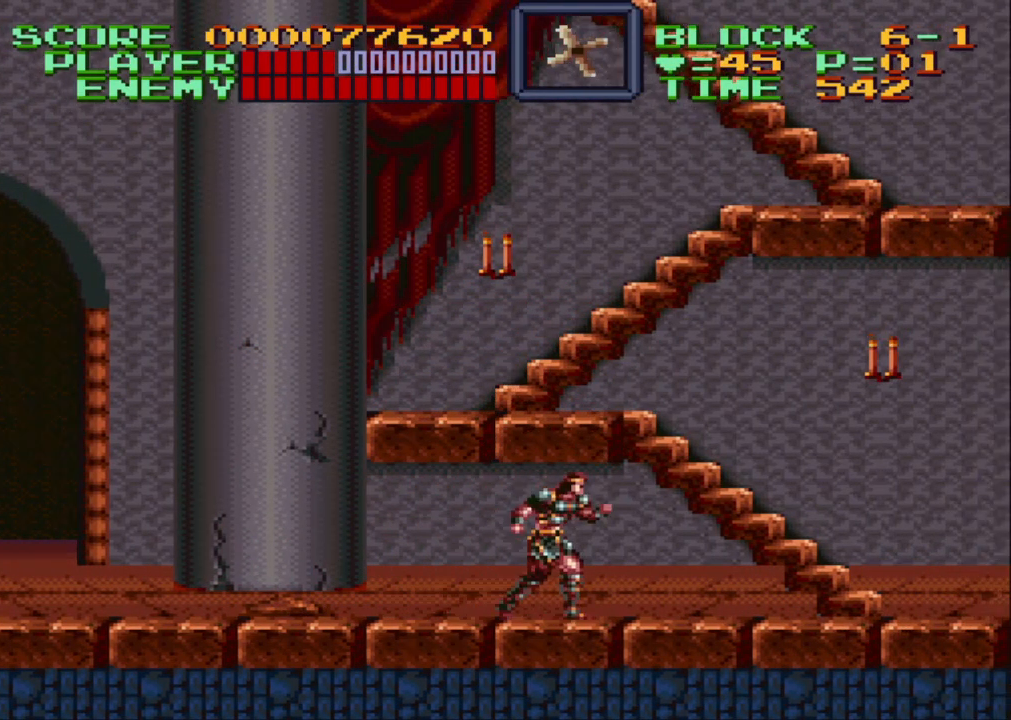
{"buttons": ["DPAD_UP", "DPAD_RIGHT"], "events": [[333, "DPAD_UP", "down"]]}
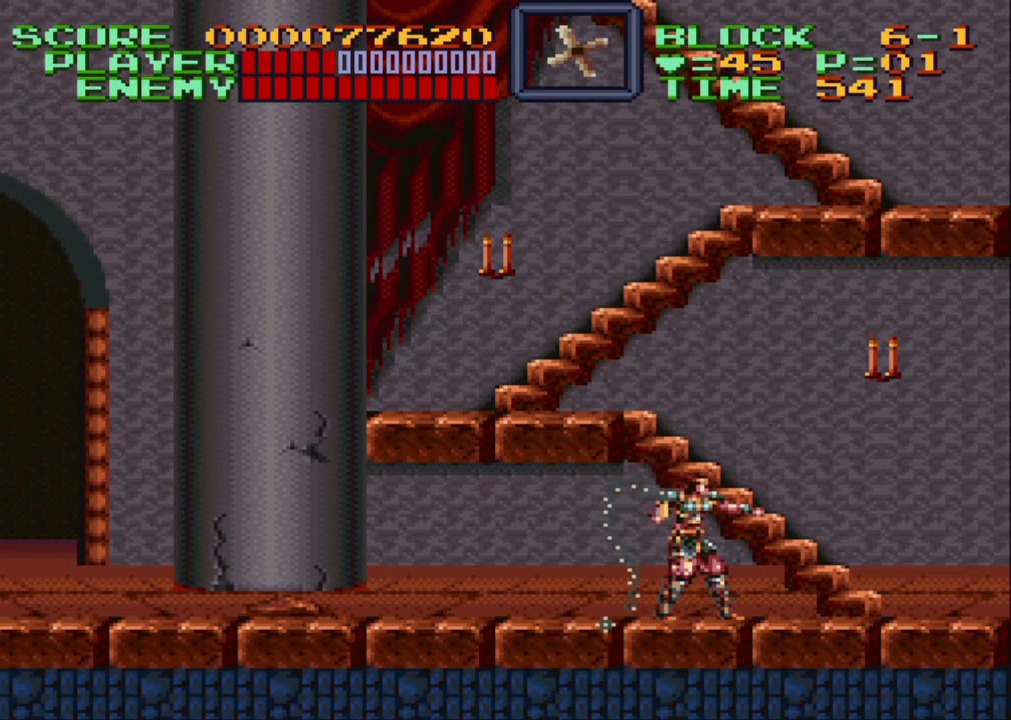
{"buttons": ["DPAD_UP", "DPAD_RIGHT"], "events": [[50, "Y", "down"], [233, "Y", "up"]]}
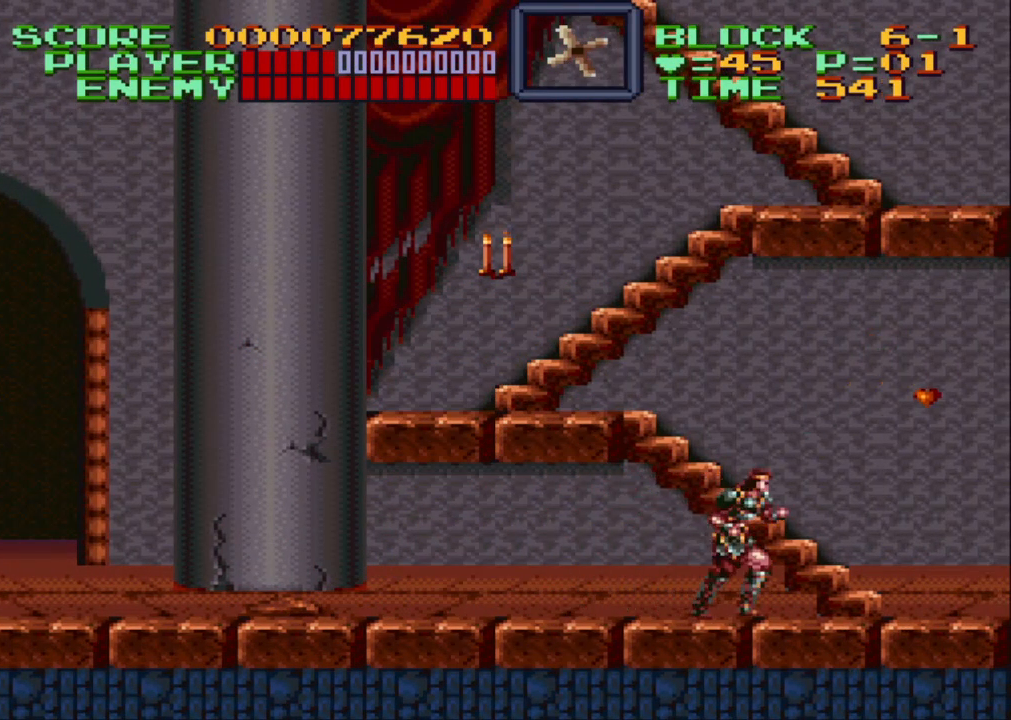
{"buttons": ["DPAD_UP", "DPAD_RIGHT"], "events": []}
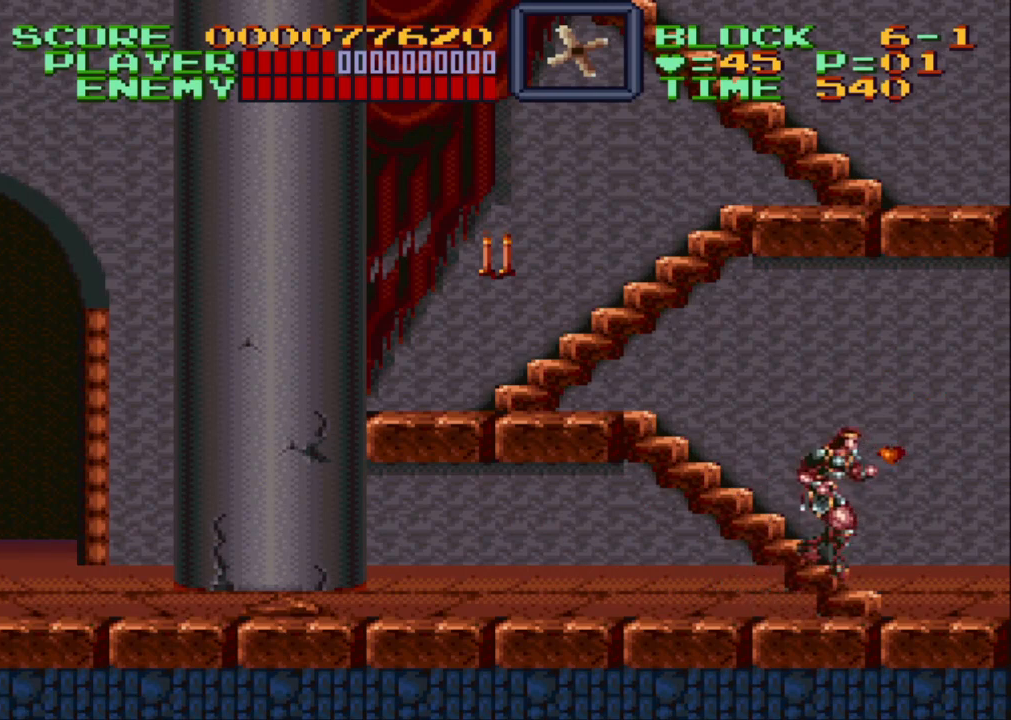
{"buttons": ["DPAD_UP", "DPAD_RIGHT"], "events": []}
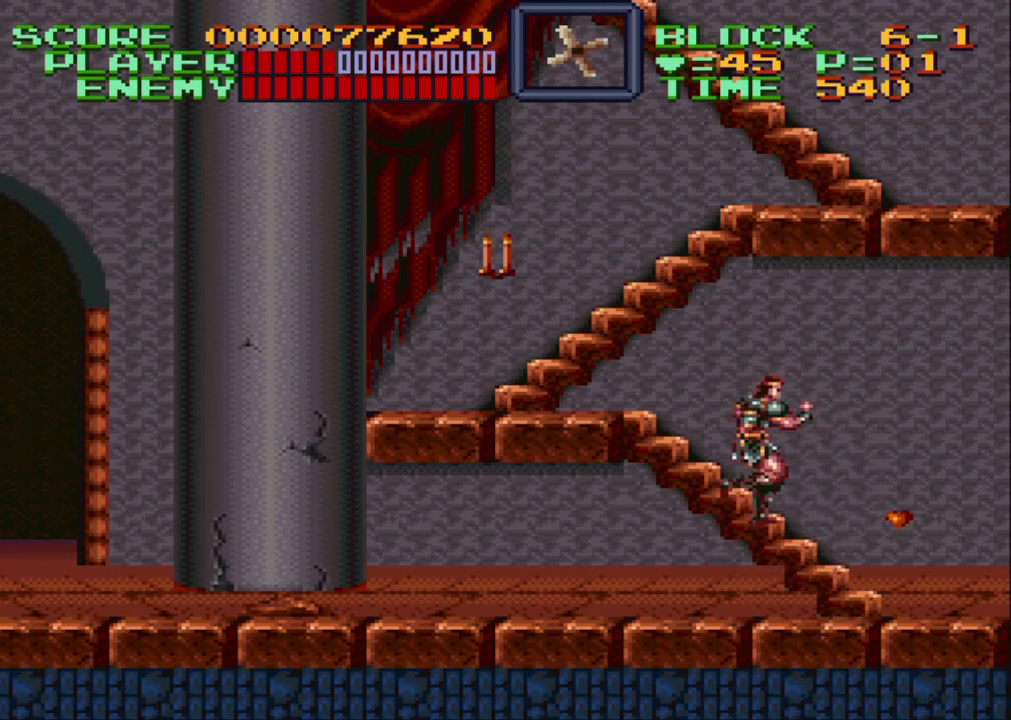
{"buttons": ["DPAD_DOWN", "DPAD_RIGHT"], "events": [[17, "DPAD_UP", "up"], [83, "DPAD_DOWN", "down"]]}
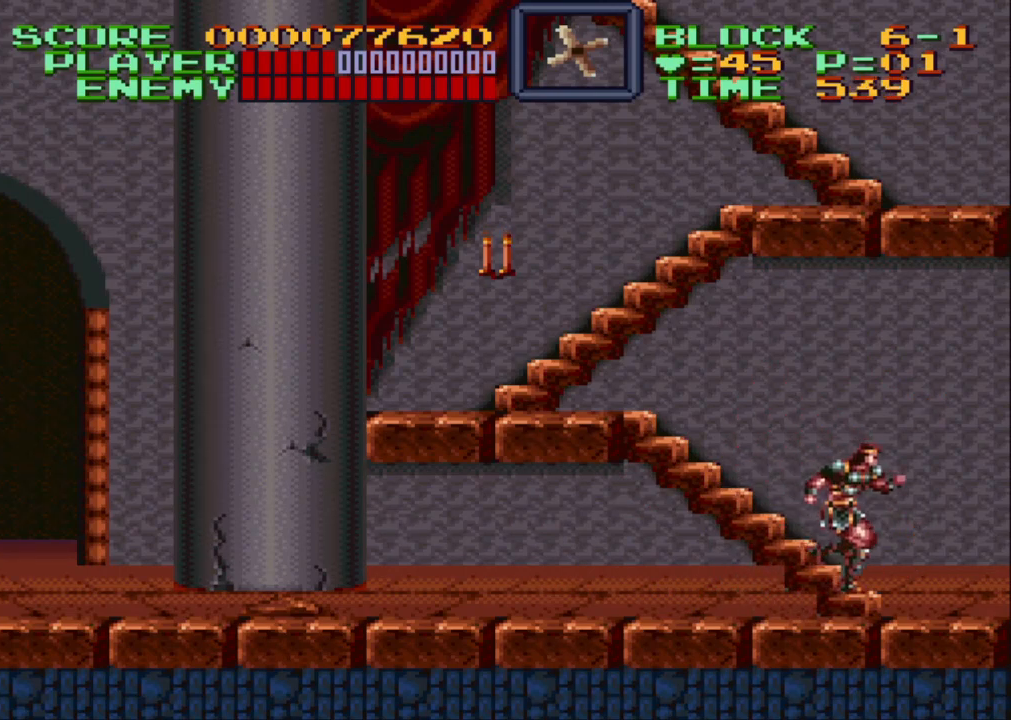
{"buttons": ["DPAD_UP", "DPAD_LEFT"], "events": [[233, "DPAD_RIGHT", "up"], [283, "DPAD_DOWN", "up"], [283, "DPAD_LEFT", "down"], [283, "DPAD_UP", "down"]]}
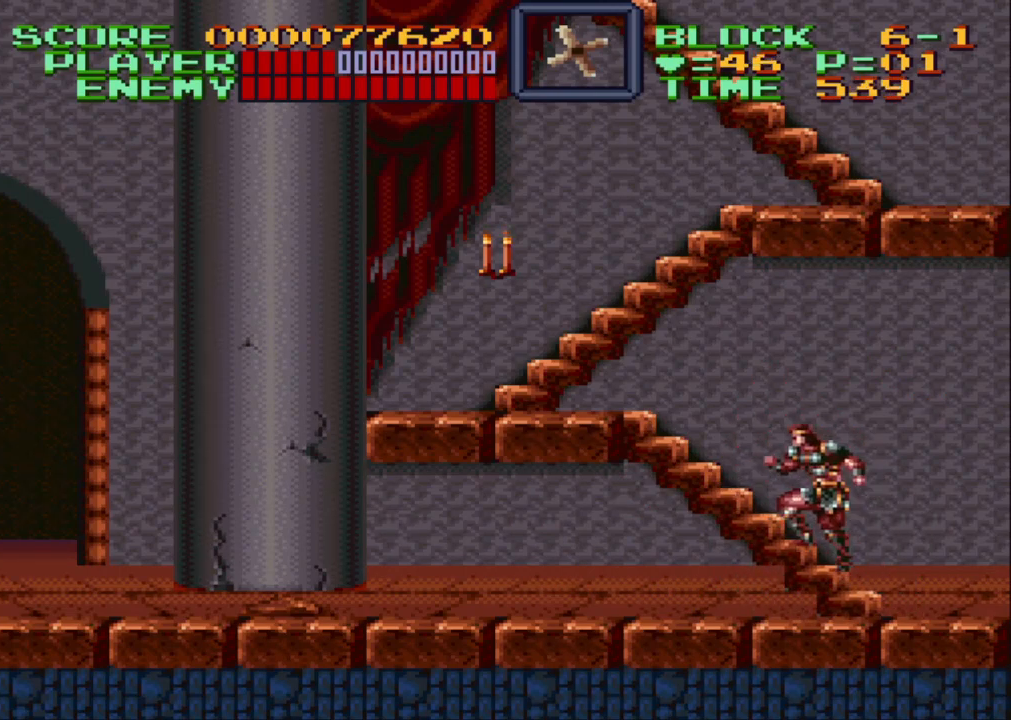
{"buttons": ["DPAD_UP", "DPAD_LEFT"], "events": [[183, "Y", "down"], [433, "Y", "up"]]}
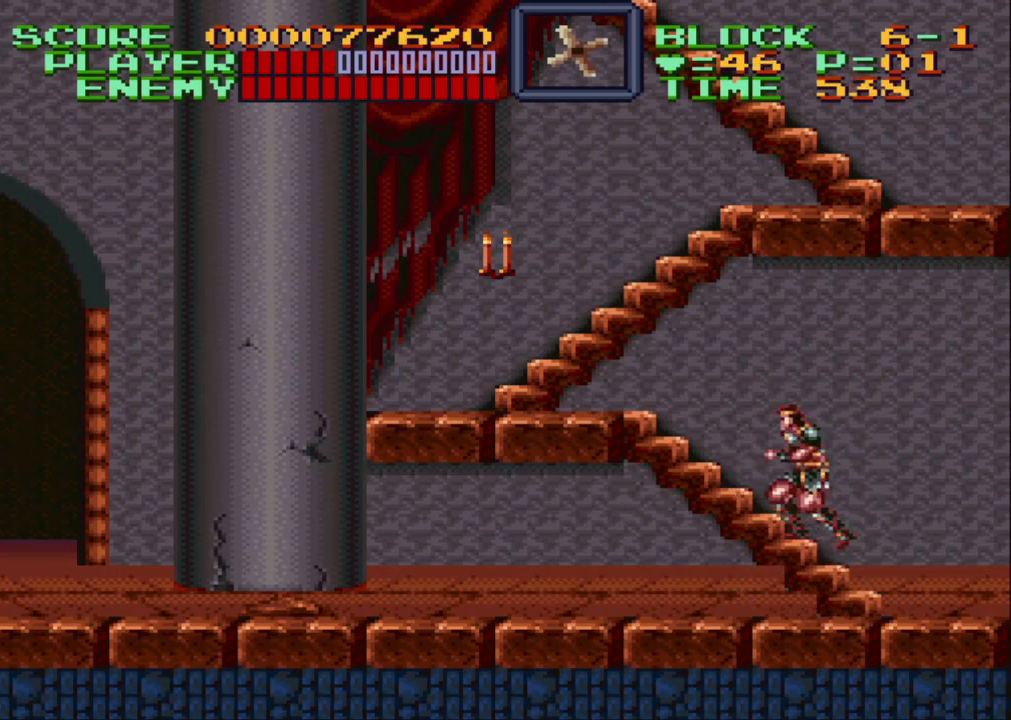
{"buttons": ["DPAD_UP", "DPAD_LEFT"], "events": []}
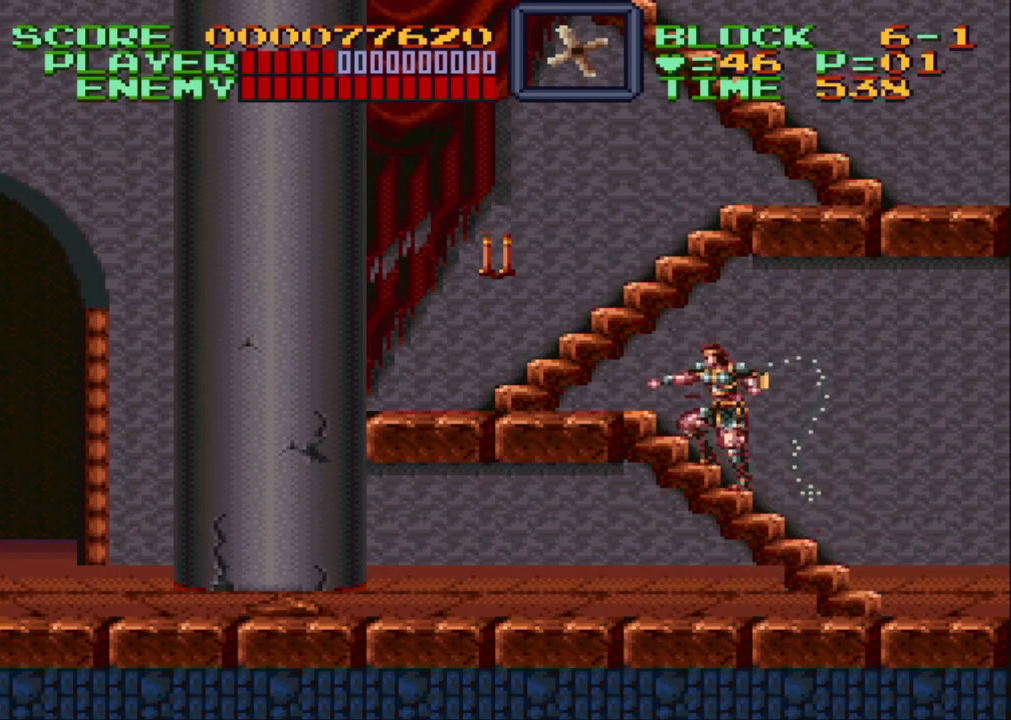
{"buttons": ["DPAD_UP", "DPAD_LEFT"], "events": [[17, "Y", "down"], [183, "Y", "up"]]}
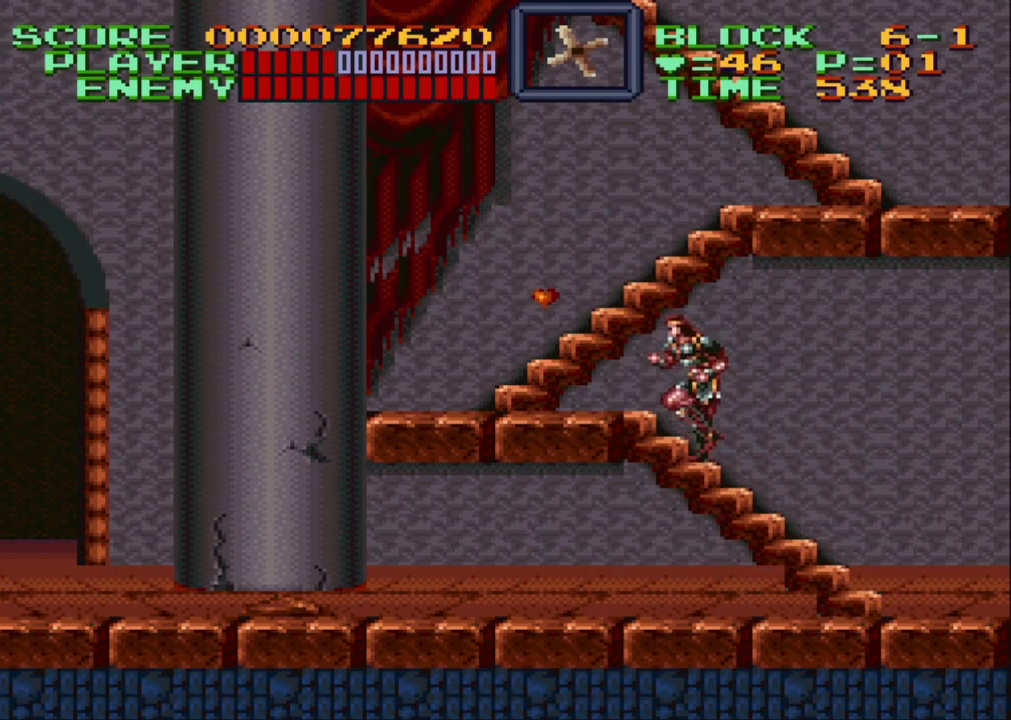
{"buttons": ["DPAD_UP", "DPAD_LEFT"], "events": []}
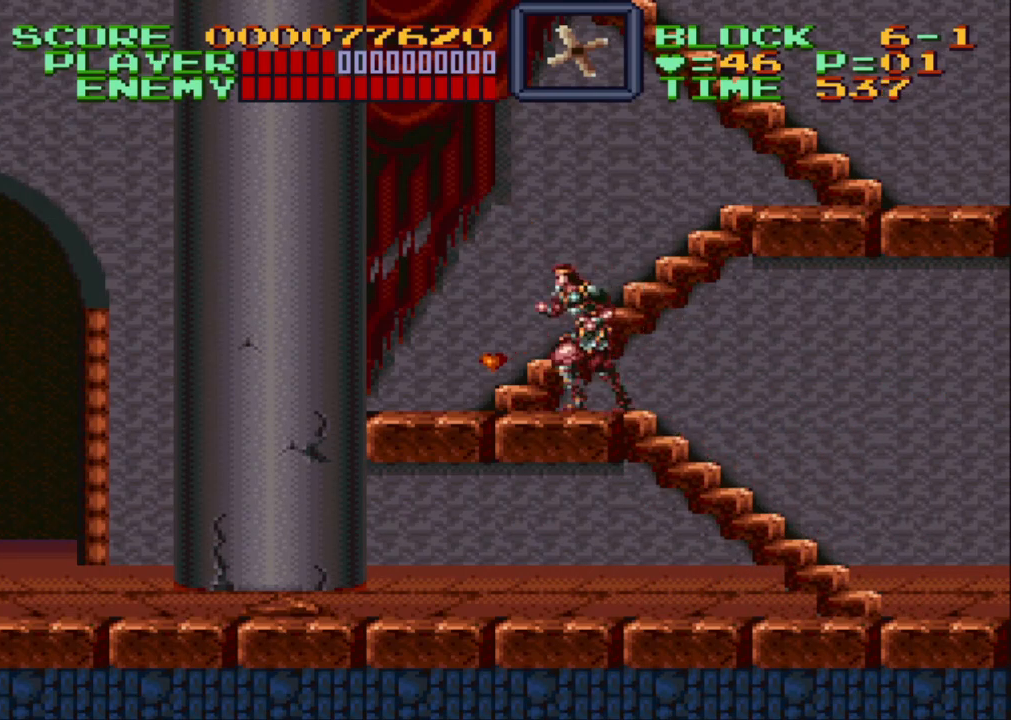
{"buttons": ["DPAD_UP", "DPAD_LEFT"], "events": [[150, "DPAD_UP", "up"], [383, "DPAD_UP", "down"]]}
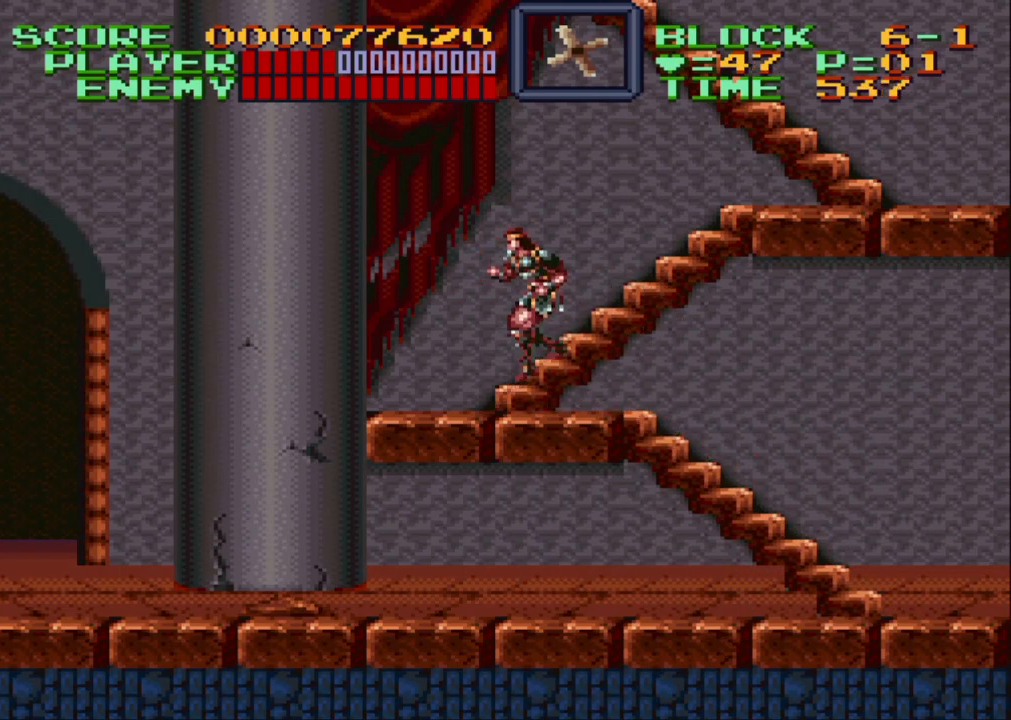
{"buttons": ["DPAD_UP", "DPAD_LEFT"], "events": []}
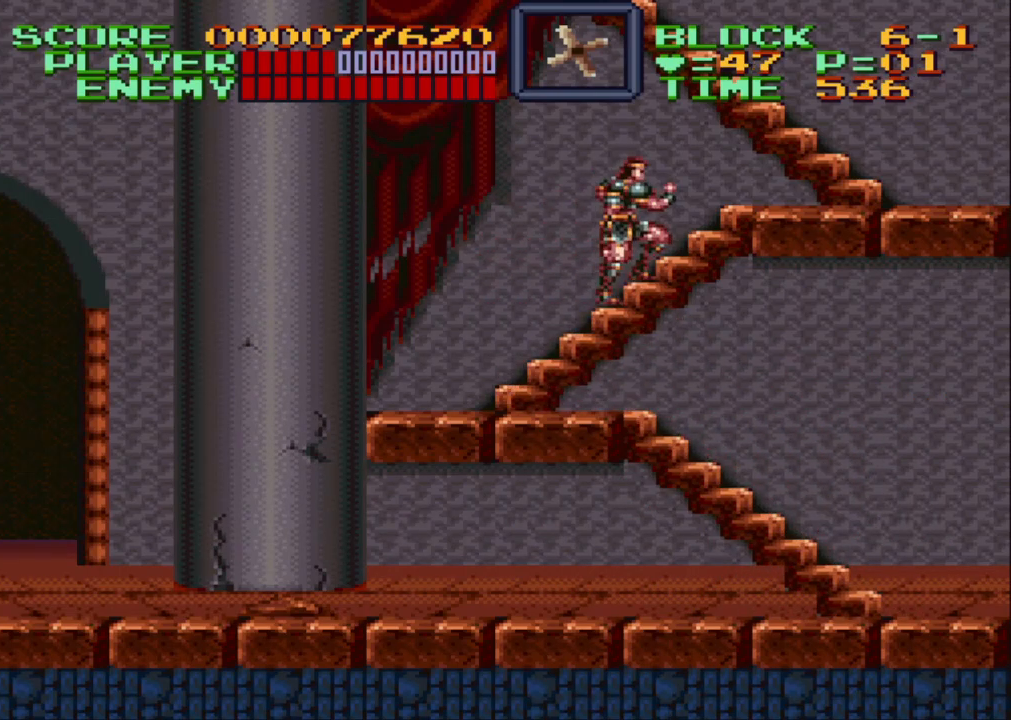
{"buttons": ["DPAD_UP", "DPAD_RIGHT"], "events": [[50, "DPAD_LEFT", "up"], [483, "DPAD_RIGHT", "down"]]}
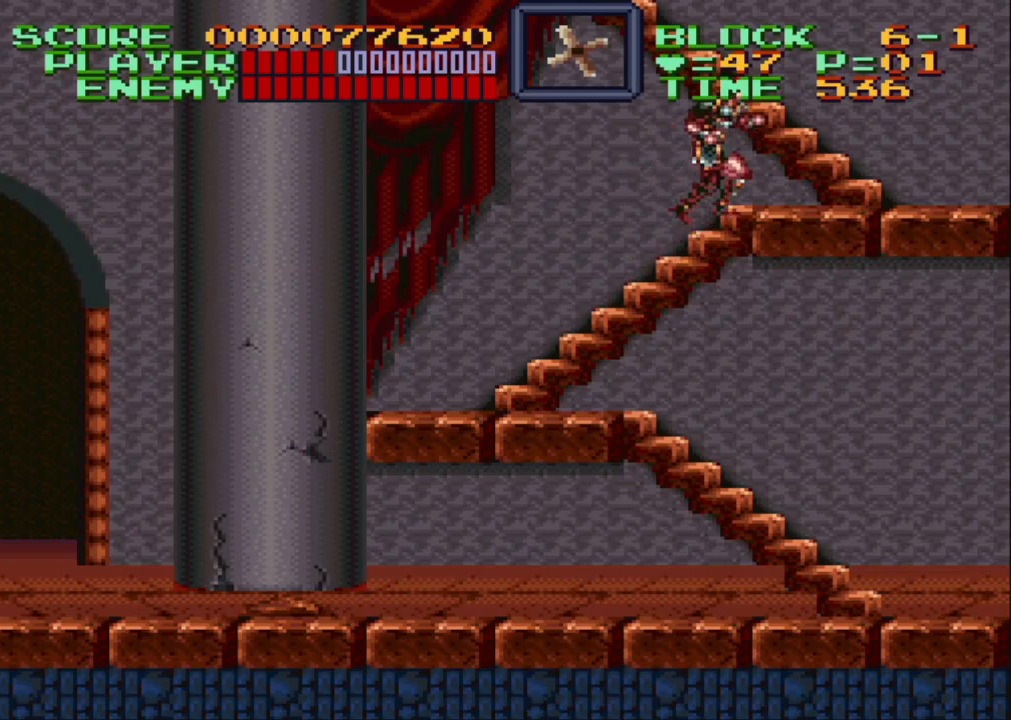
{"buttons": ["DPAD_UP", "DPAD_RIGHT"], "events": []}
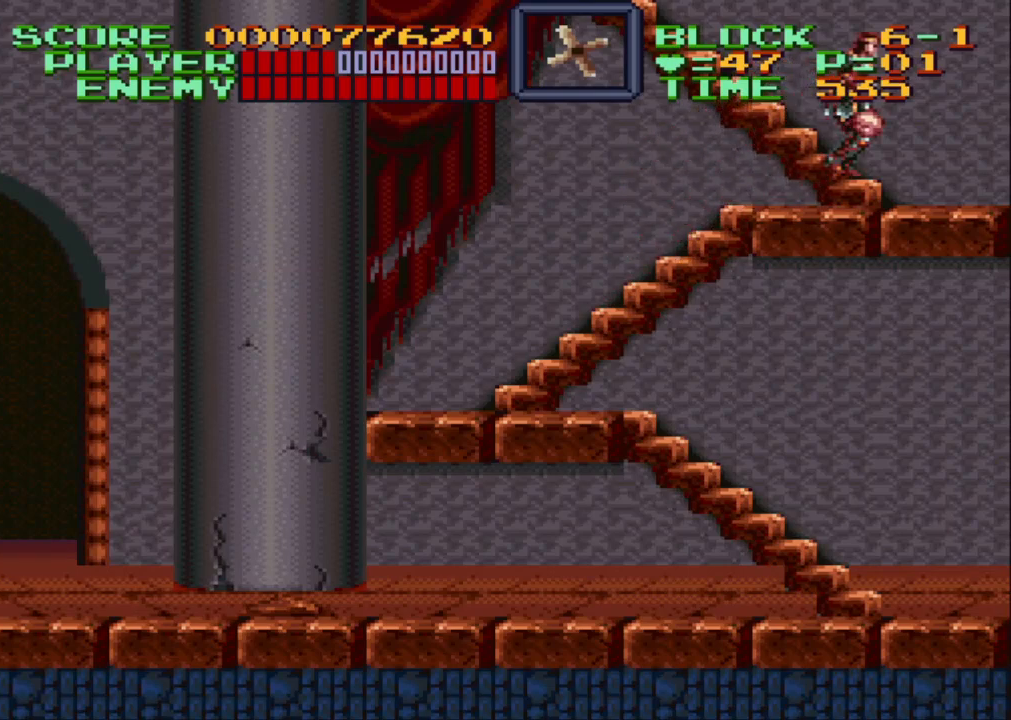
{"buttons": ["DPAD_UP", "DPAD_LEFT"], "events": [[250, "DPAD_RIGHT", "up"], [400, "DPAD_LEFT", "down"]]}
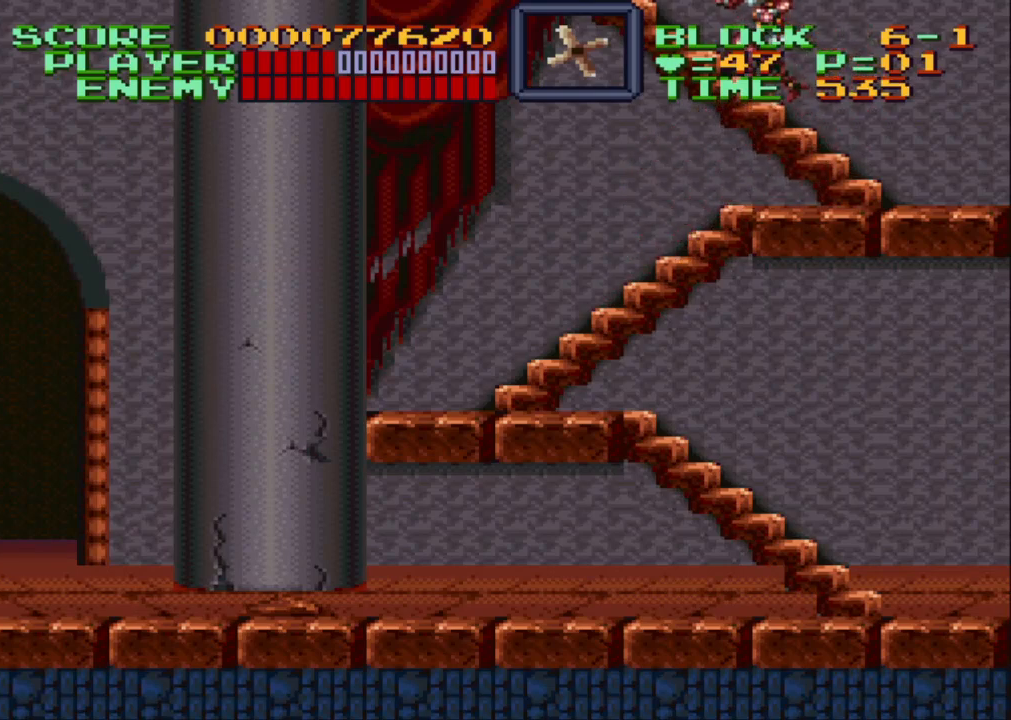
{"buttons": ["DPAD_UP", "DPAD_LEFT"], "events": []}
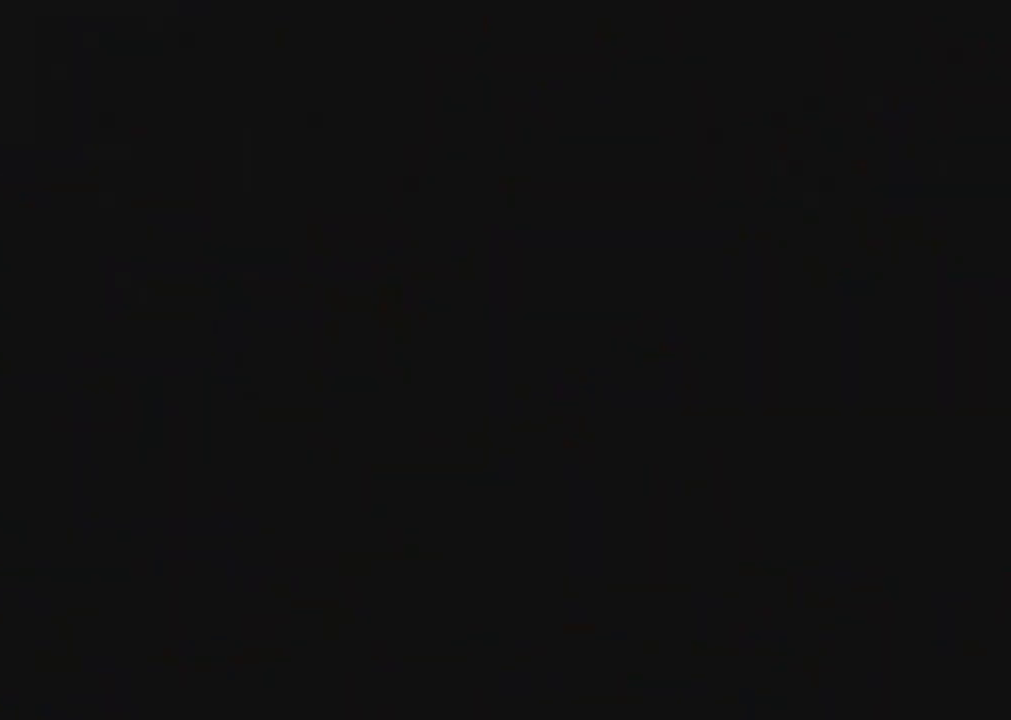
{"buttons": [], "events": [[150, "DPAD_UP", "up"], [233, "DPAD_LEFT", "up"]]}
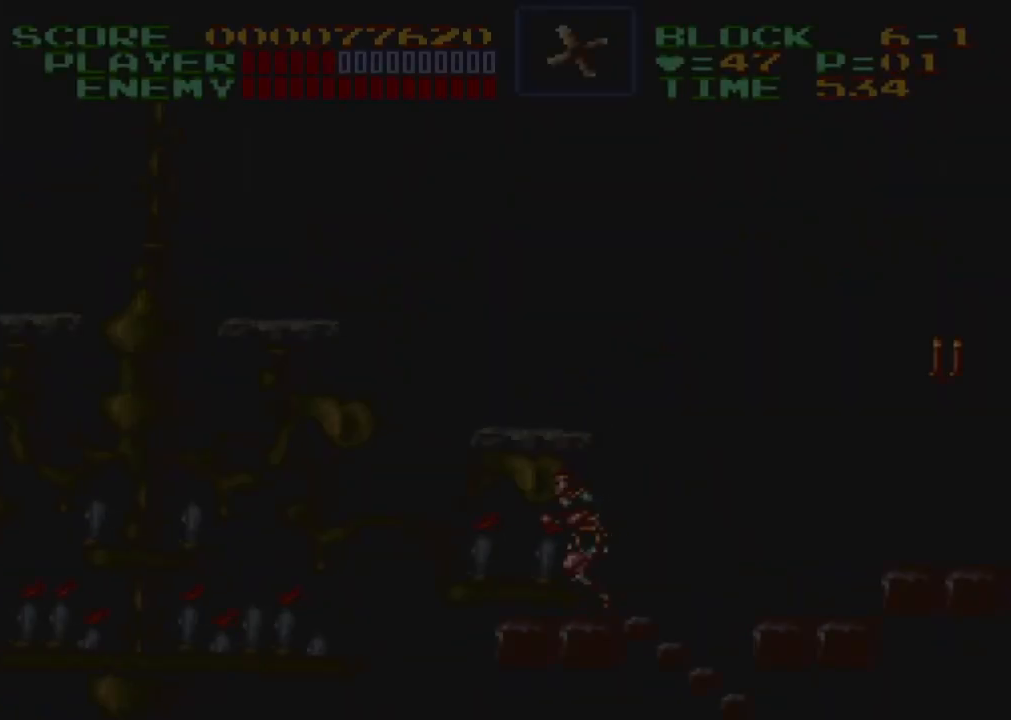
{"buttons": [], "events": []}
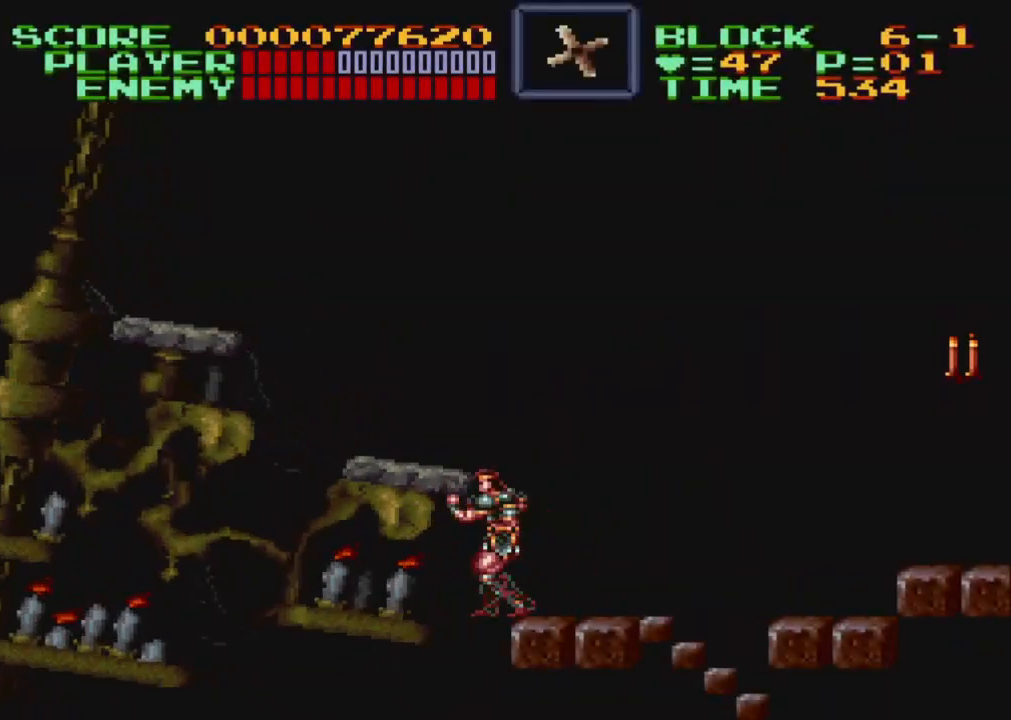
{"buttons": ["DPAD_RIGHT"], "events": [[150, "DPAD_RIGHT", "down"], [267, "DPAD_RIGHT", "up"], [500, "DPAD_RIGHT", "down"]]}
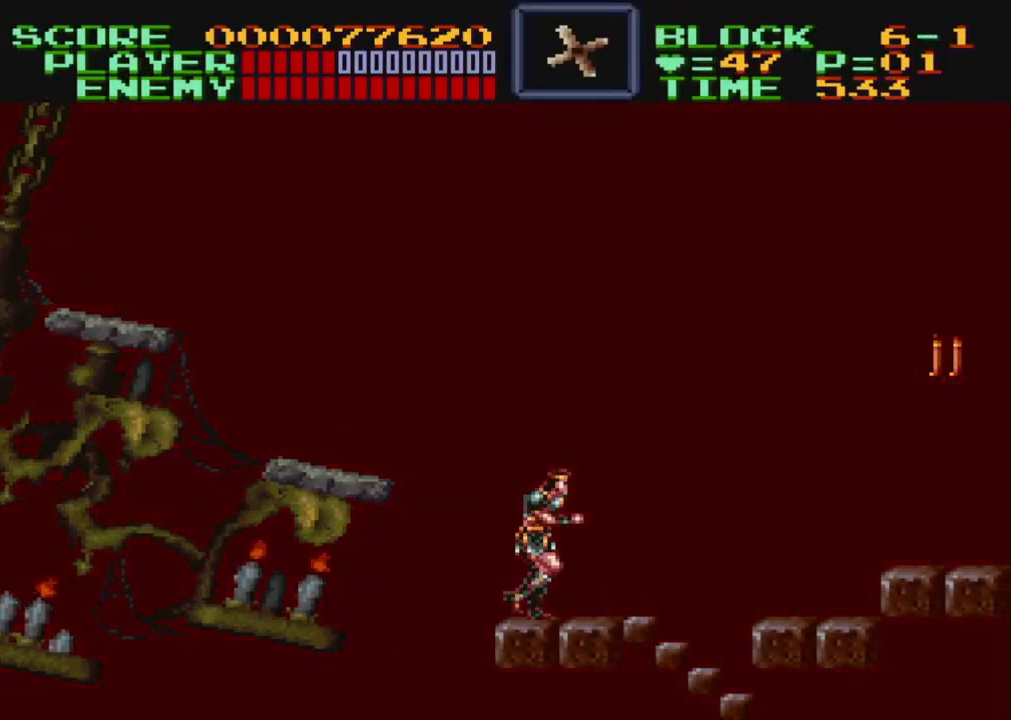
{"buttons": [], "events": [[117, "DPAD_RIGHT", "up"], [300, "DPAD_RIGHT", "down"], [383, "DPAD_RIGHT", "up"]]}
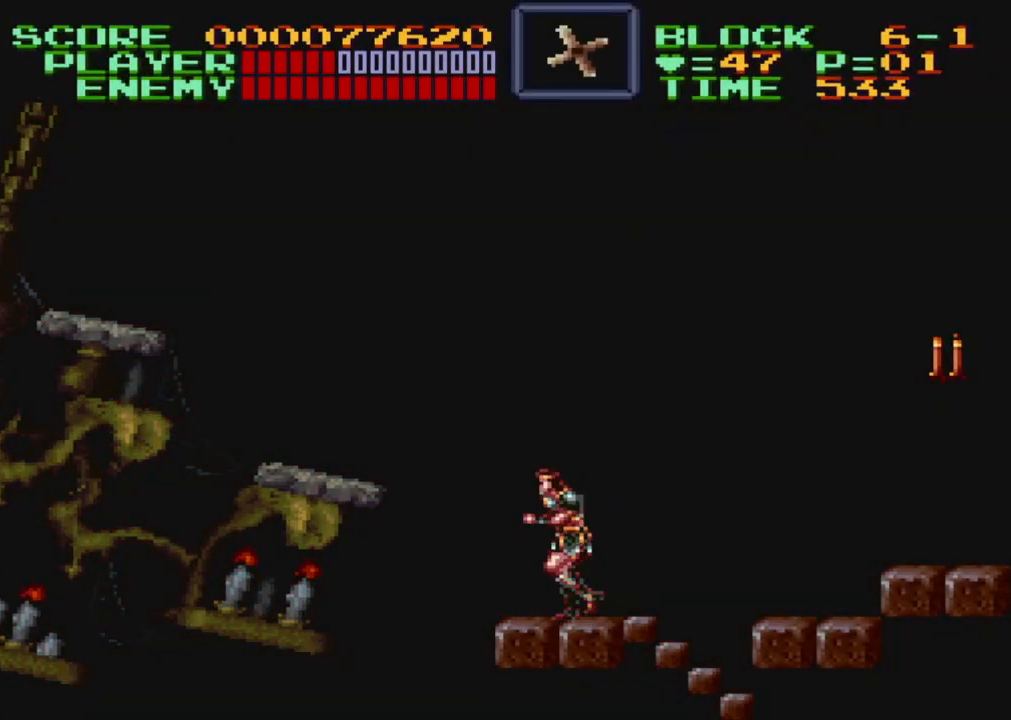
{"buttons": [], "events": [[67, "DPAD_LEFT", "down"], [133, "DPAD_LEFT", "up"], [450, "DPAD_LEFT", "down"], [483, "DPAD_LEFT", "up"]]}
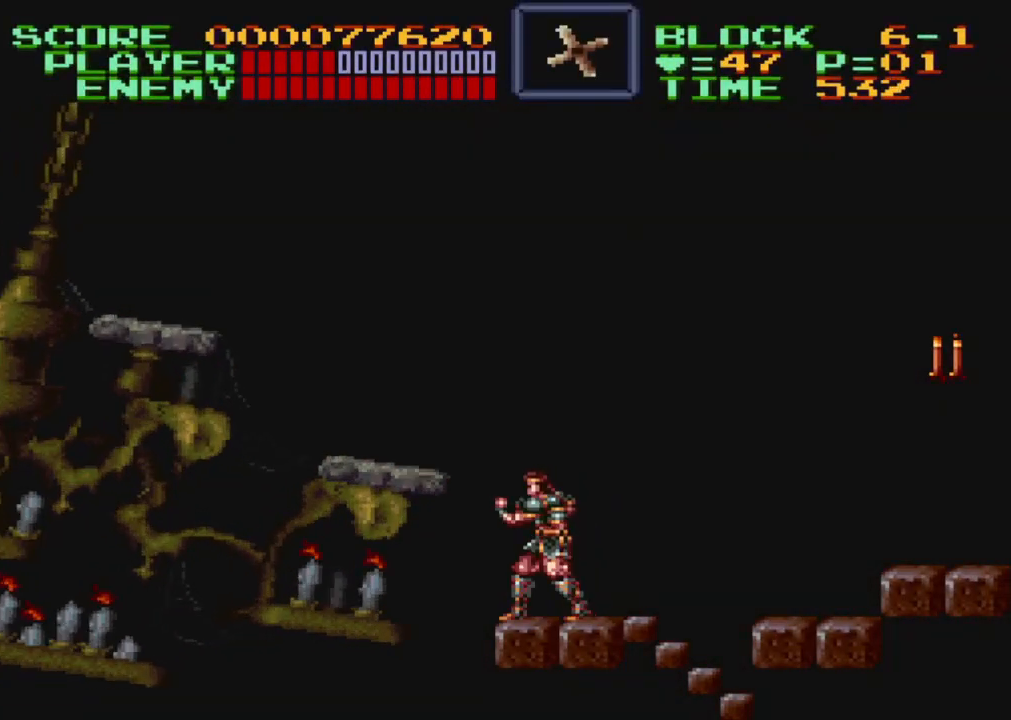
{"buttons": ["B"], "events": [[217, "B", "down"]]}
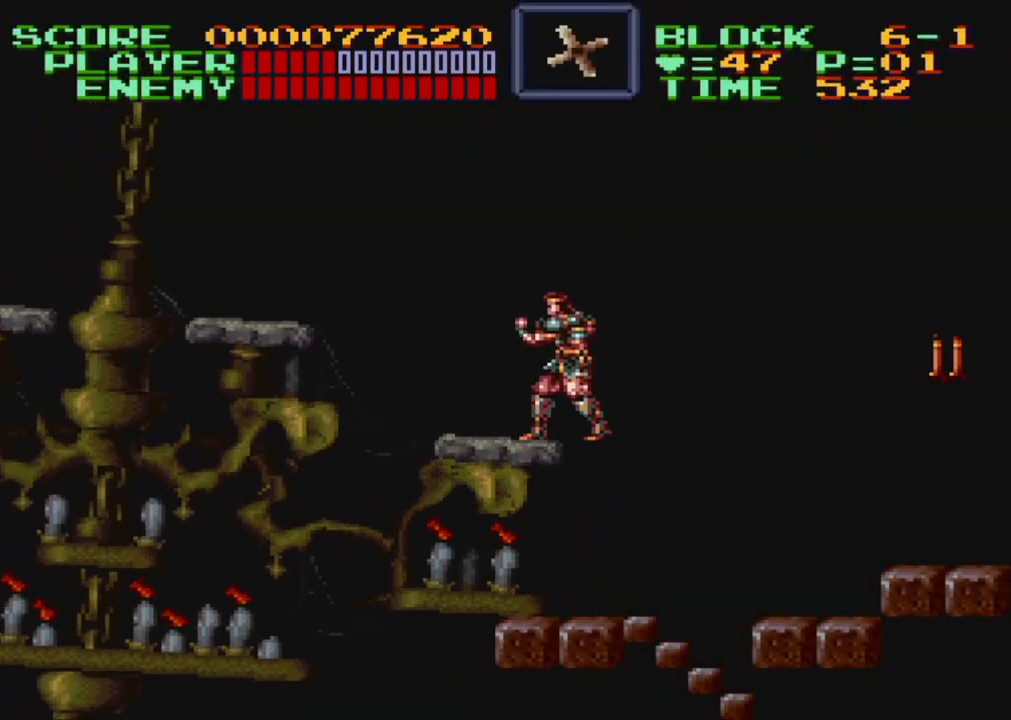
{"buttons": [], "events": [[233, "B", "up"], [383, "DPAD_LEFT", "down"], [483, "DPAD_LEFT", "up"]]}
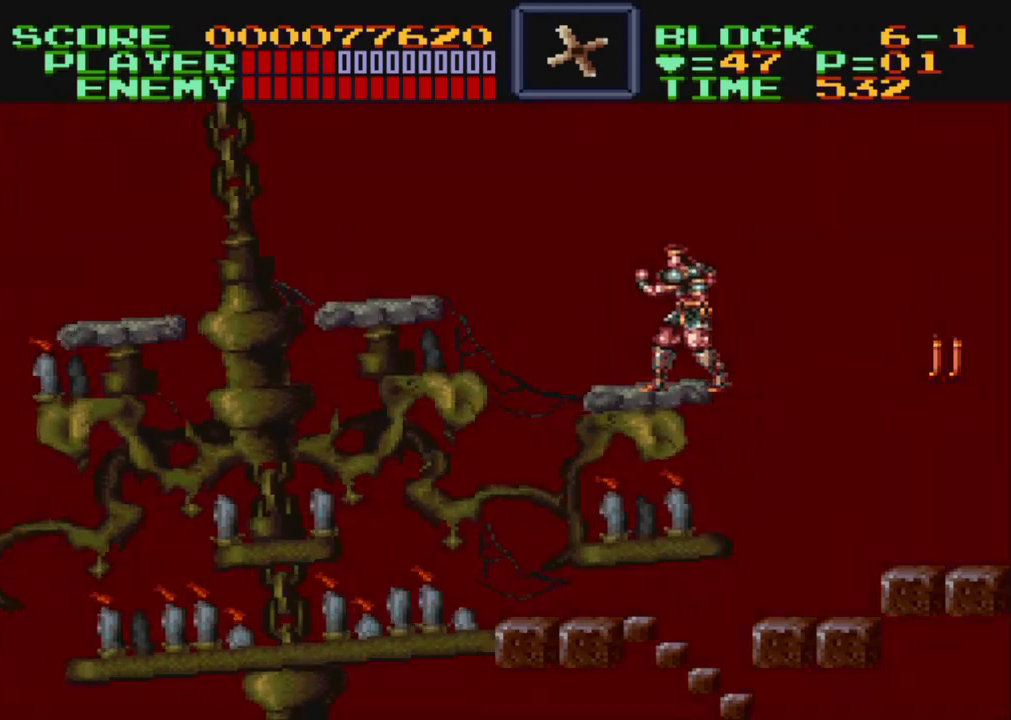
{"buttons": [], "events": [[383, "DPAD_LEFT", "down"], [467, "DPAD_LEFT", "up"]]}